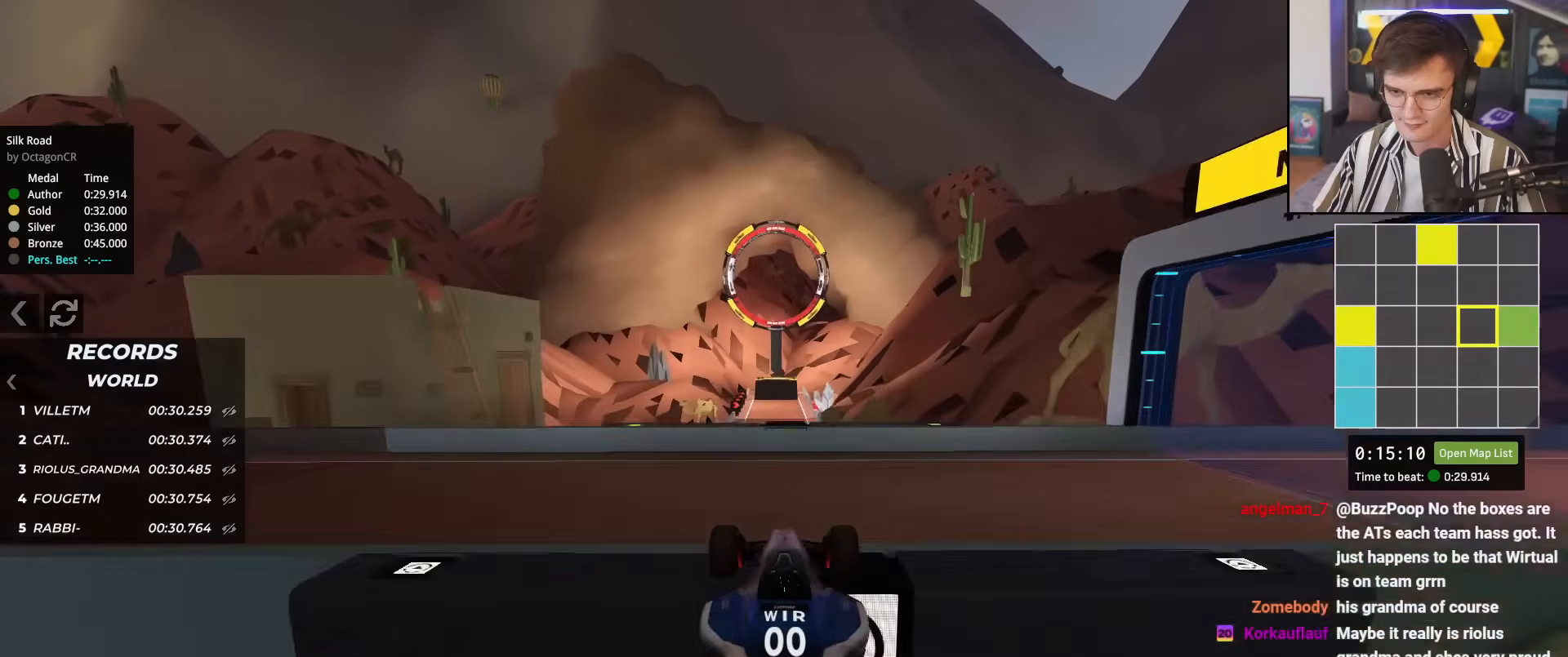
Gameplay with keyboard; each line is a JSON object with the keys held at the frame after it. "events" lists presses ("down") and releases ("up") of "brake", "down", "left", "right" and "up" between this image and that frame as [ms after this image, input, new state], when the widget could be followed in between. No other keys are recorded. Mouse input is not recorded. Key names are as the overlay labels them; some are game actions (e.g. jump) rather than physical keys.
{"keys": ["up"], "events": []}
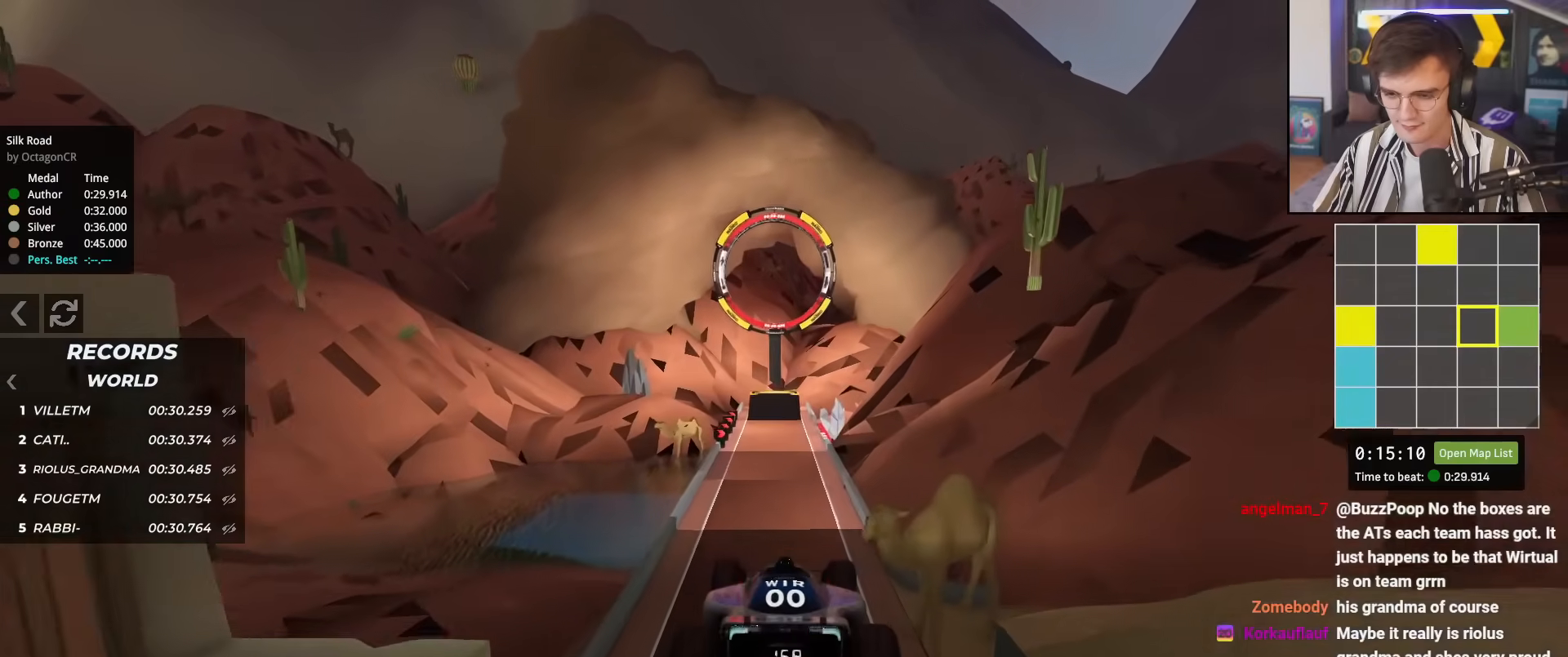
{"keys": ["up"], "events": [[17, "brake", "down"], [117, "brake", "up"]]}
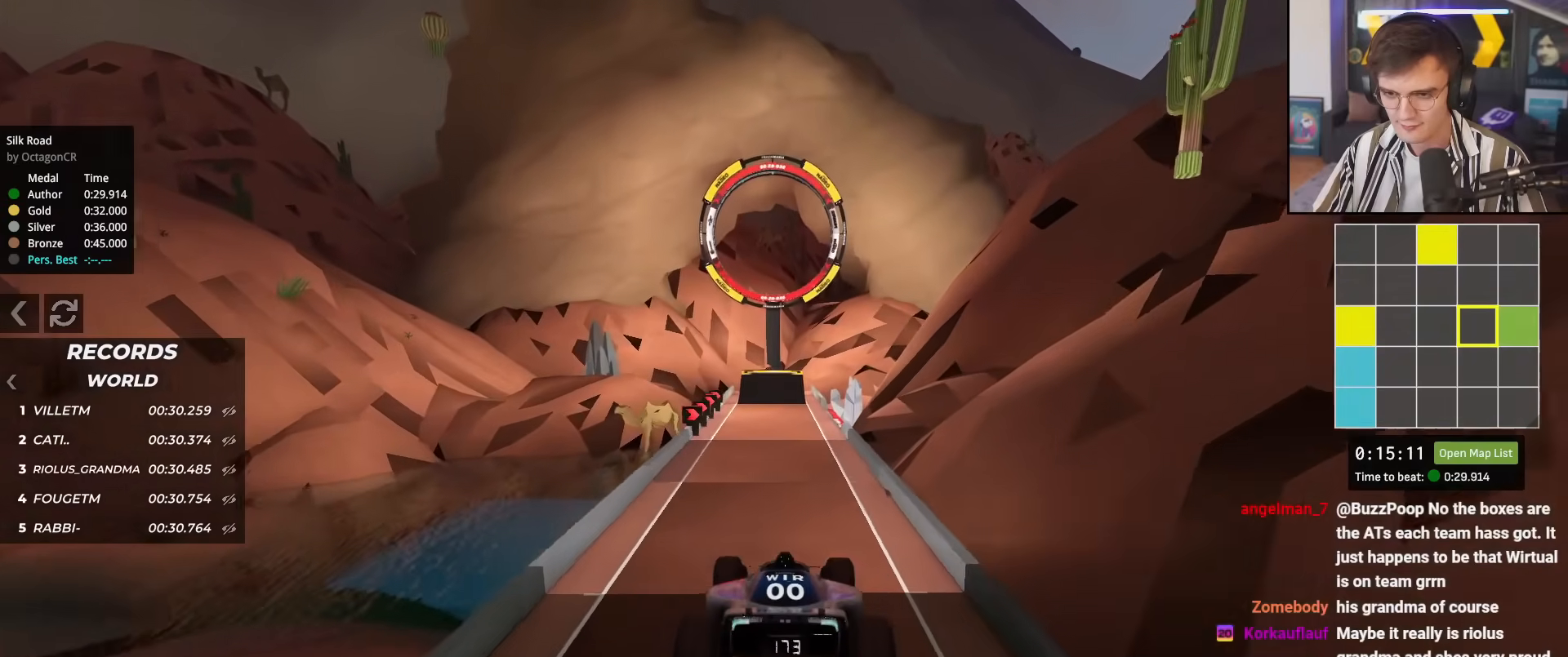
{"keys": ["up"], "events": []}
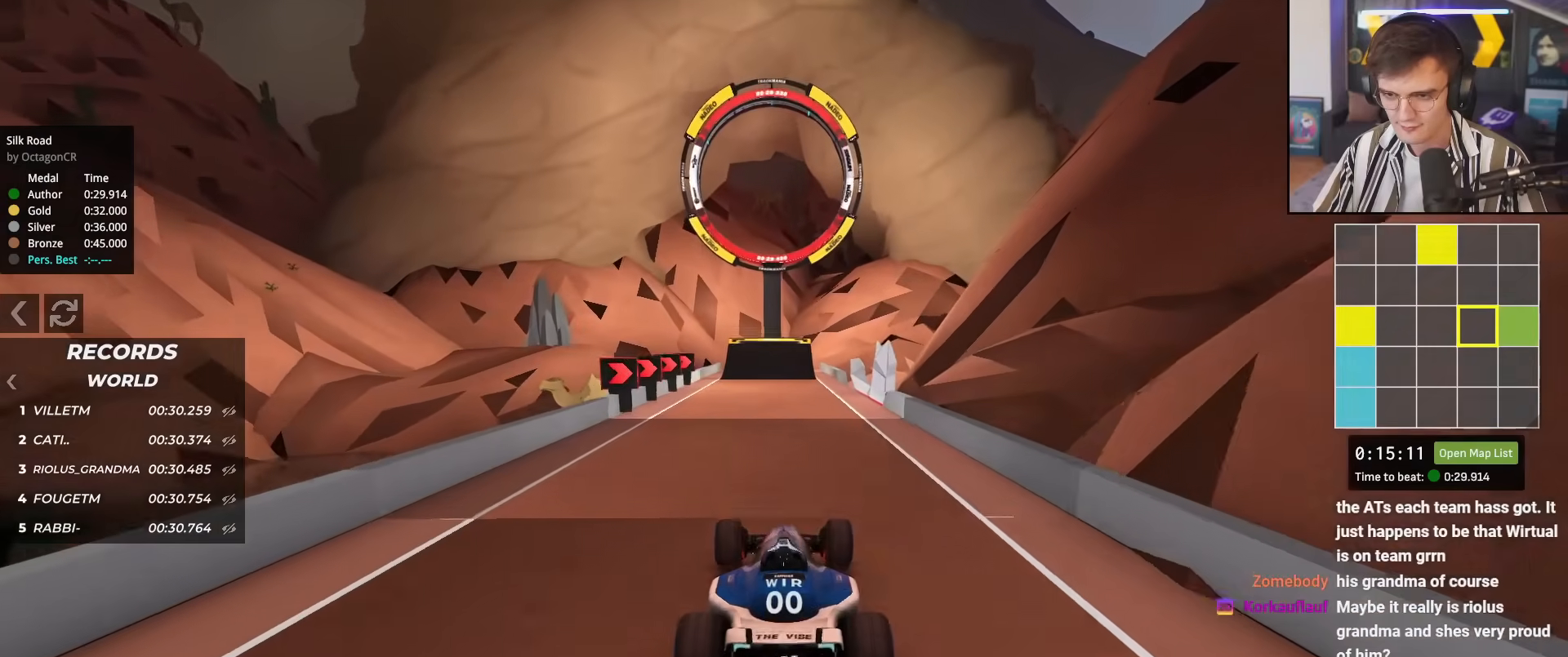
{"keys": ["up"], "events": []}
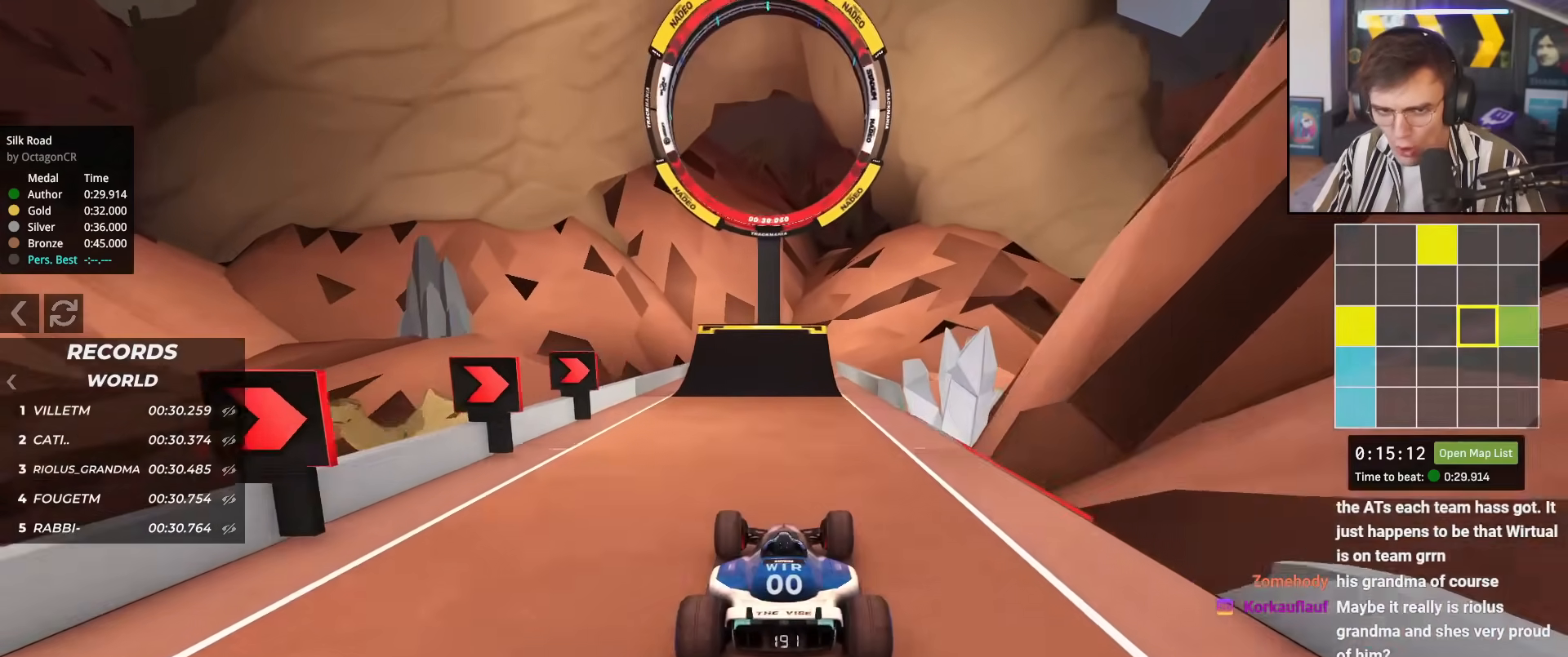
{"keys": ["up"], "events": []}
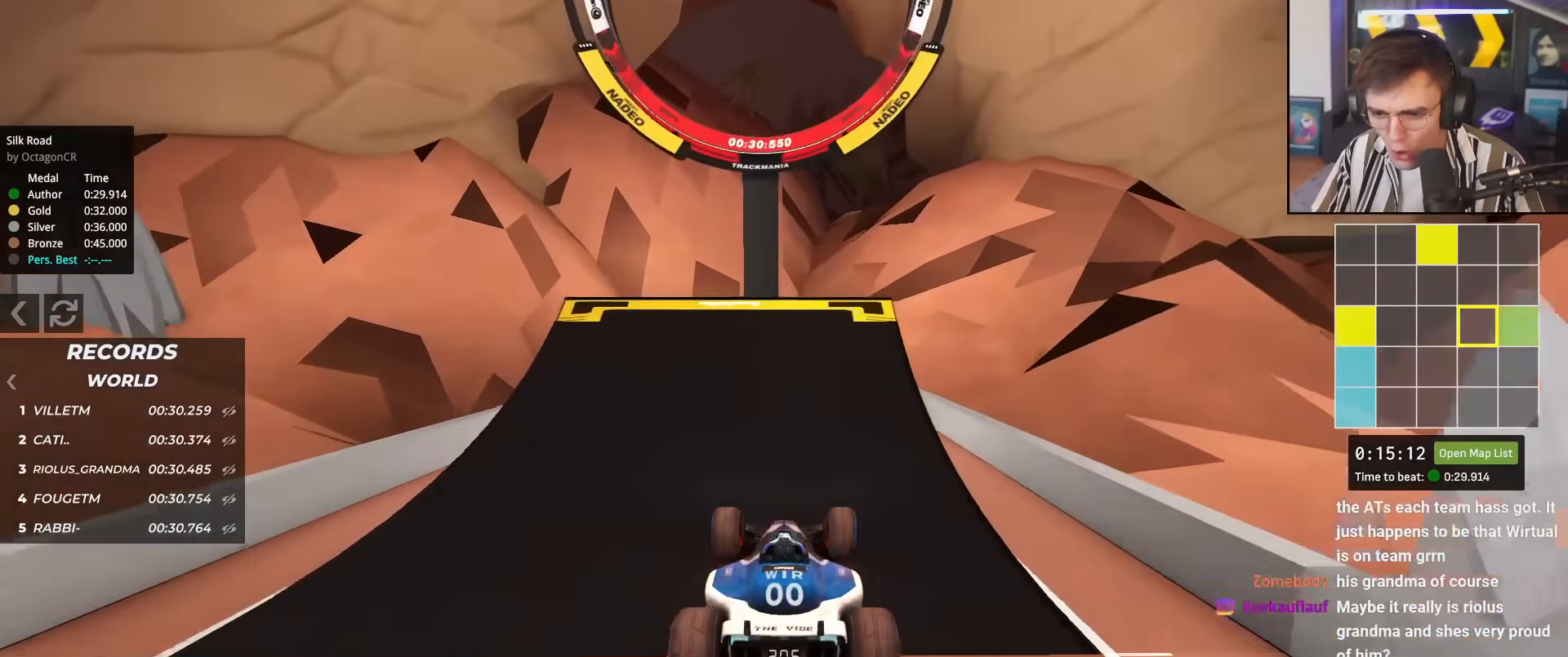
{"keys": ["up"], "events": []}
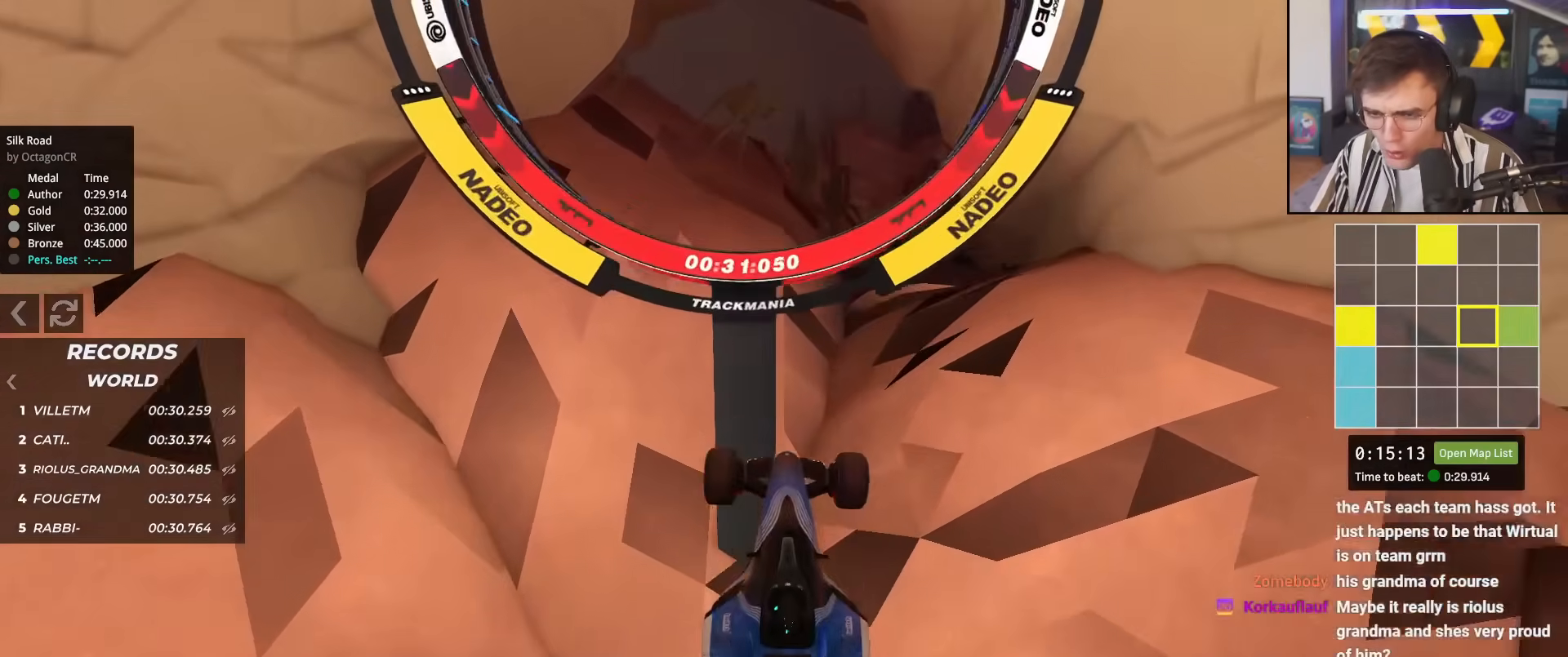
{"keys": ["up"], "events": []}
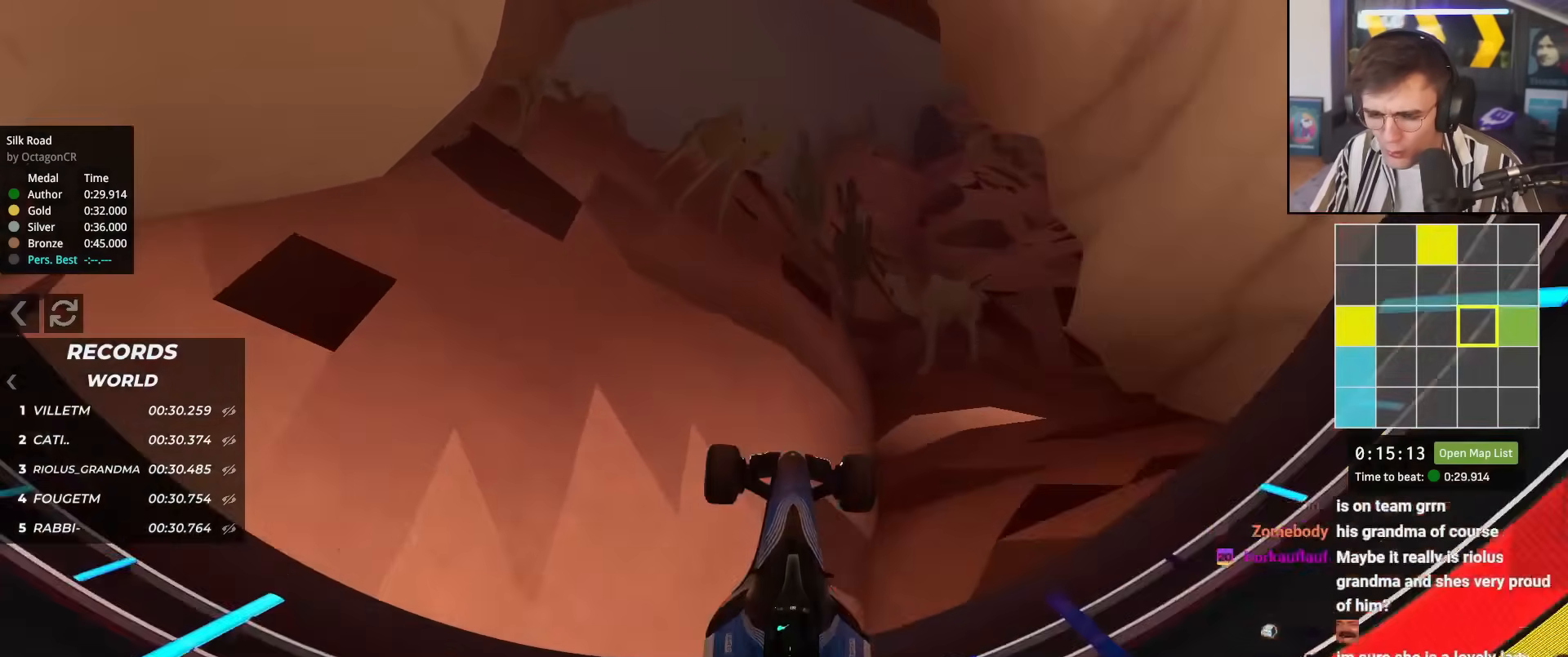
{"keys": [], "events": [[117, "up", "up"]]}
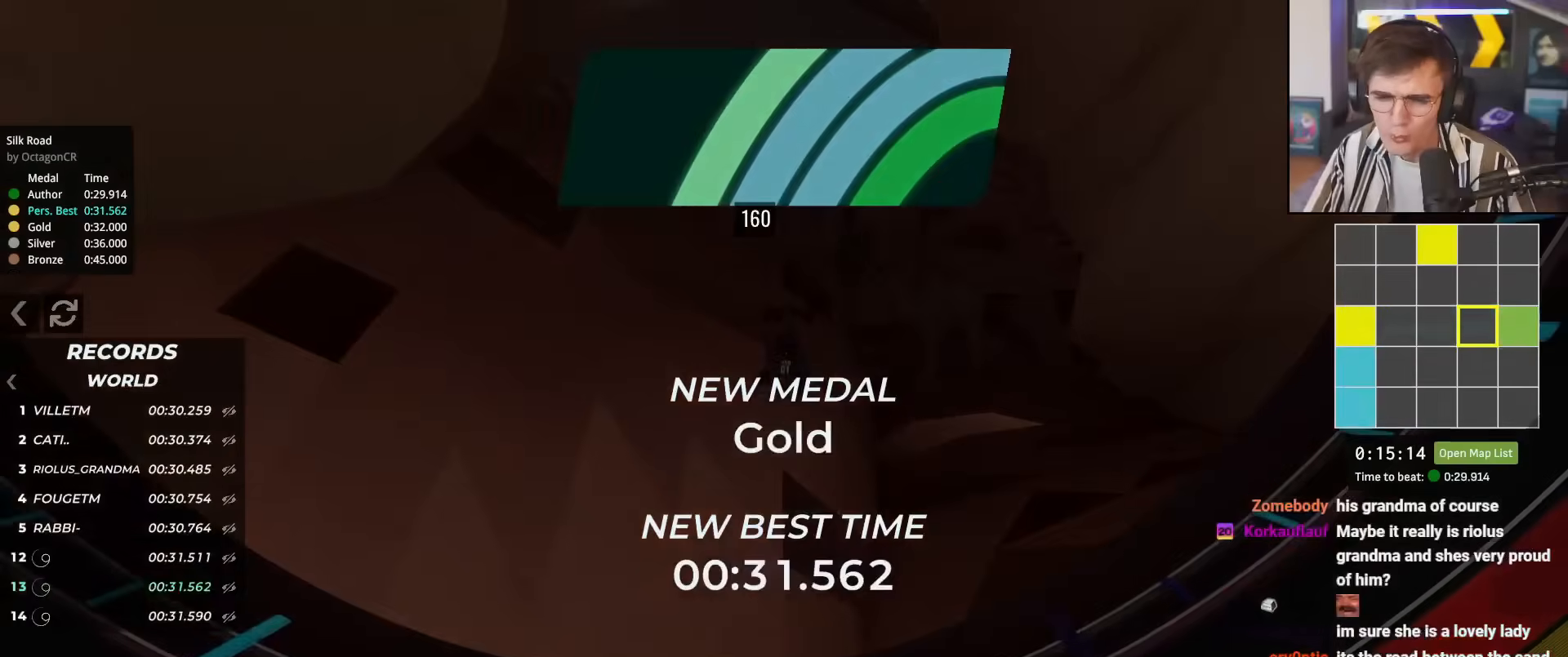
{"keys": [], "events": []}
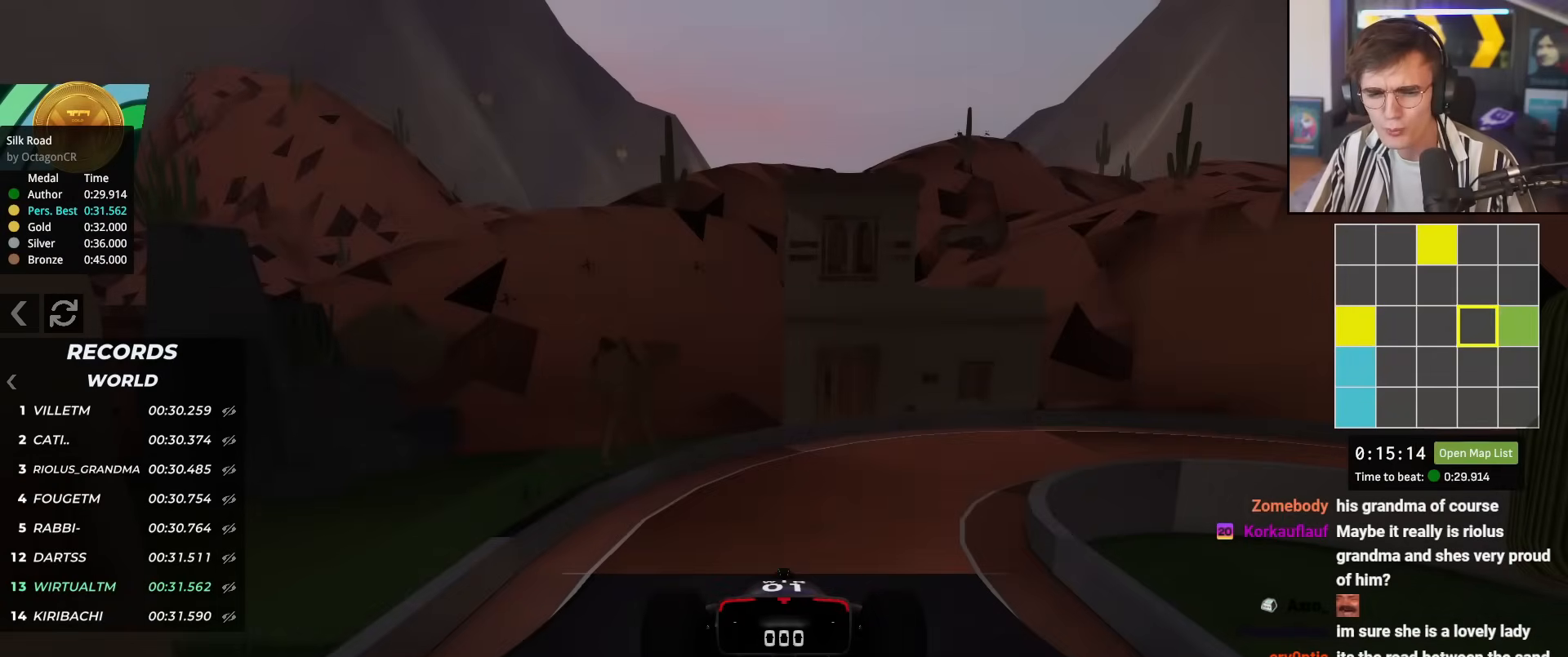
{"keys": ["up"], "events": [[17, "up", "down"]]}
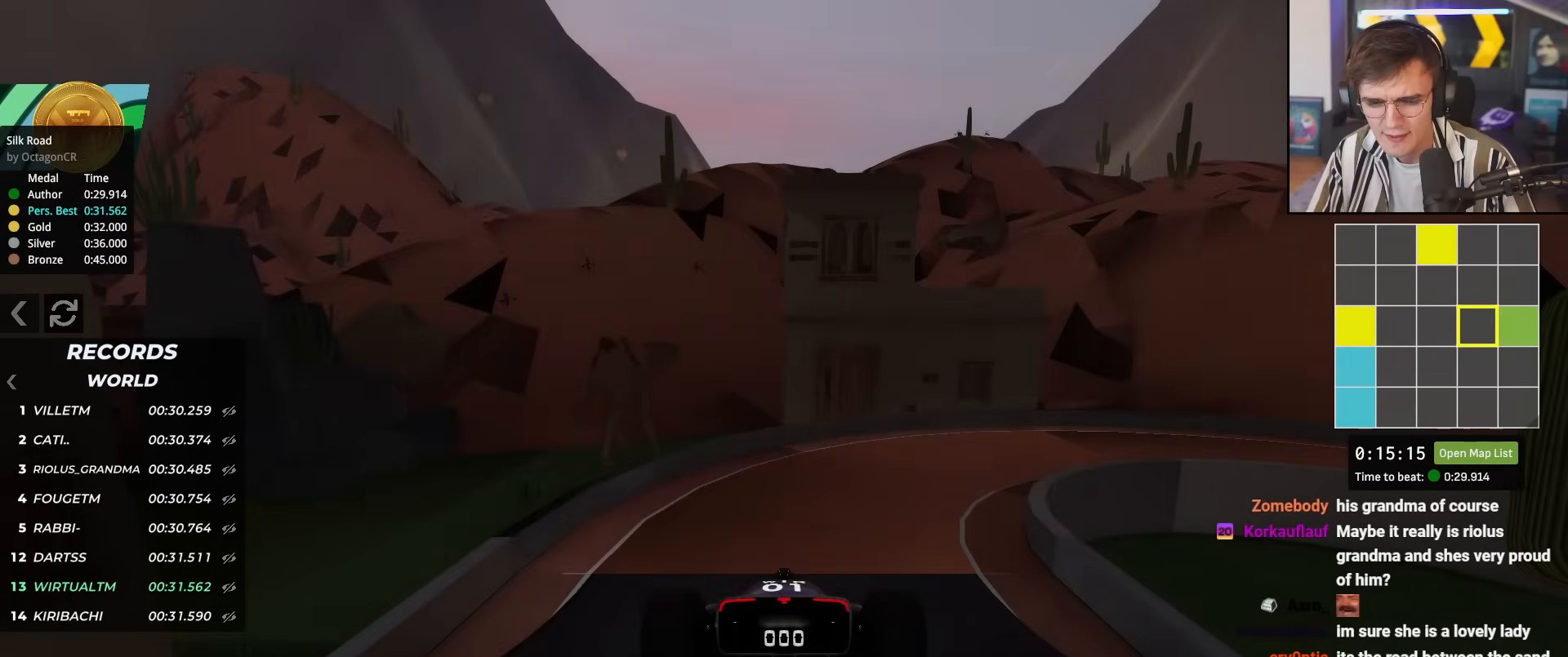
{"keys": ["up"], "events": []}
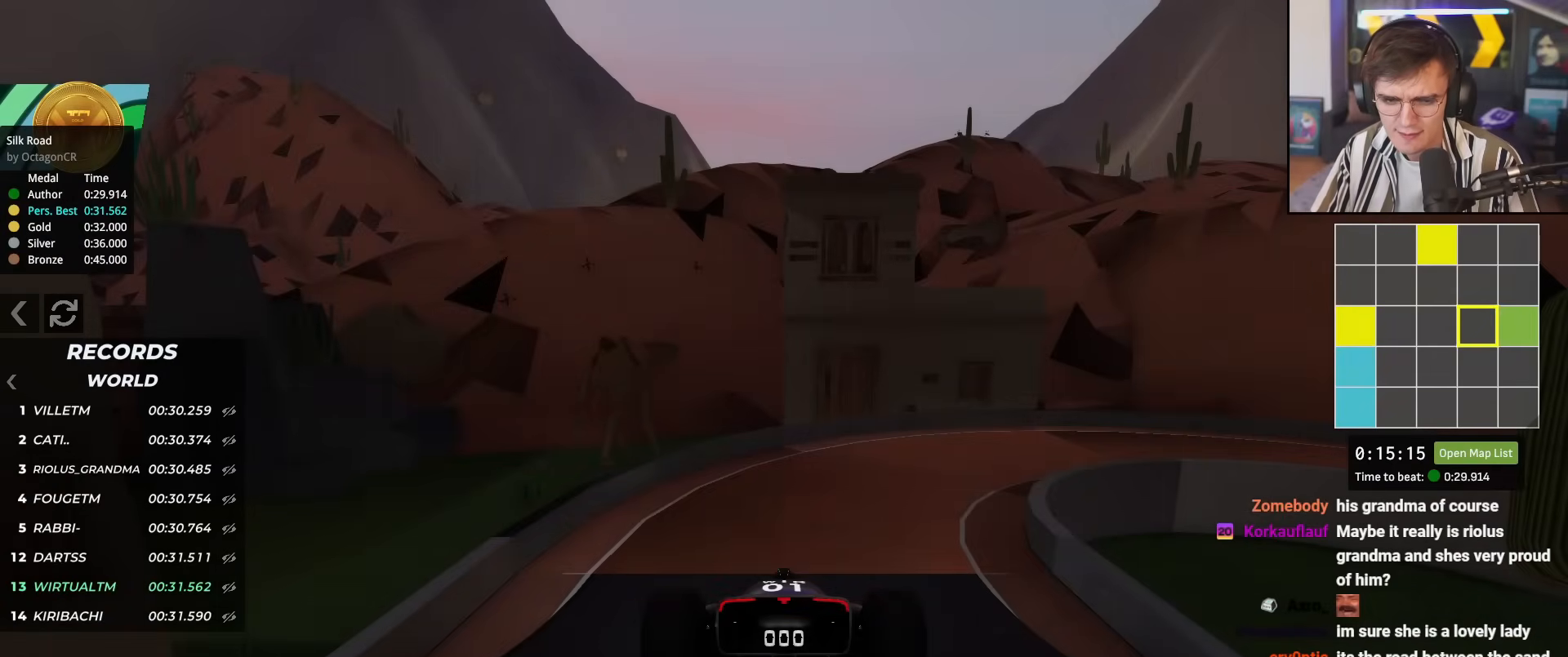
{"keys": ["up"], "events": []}
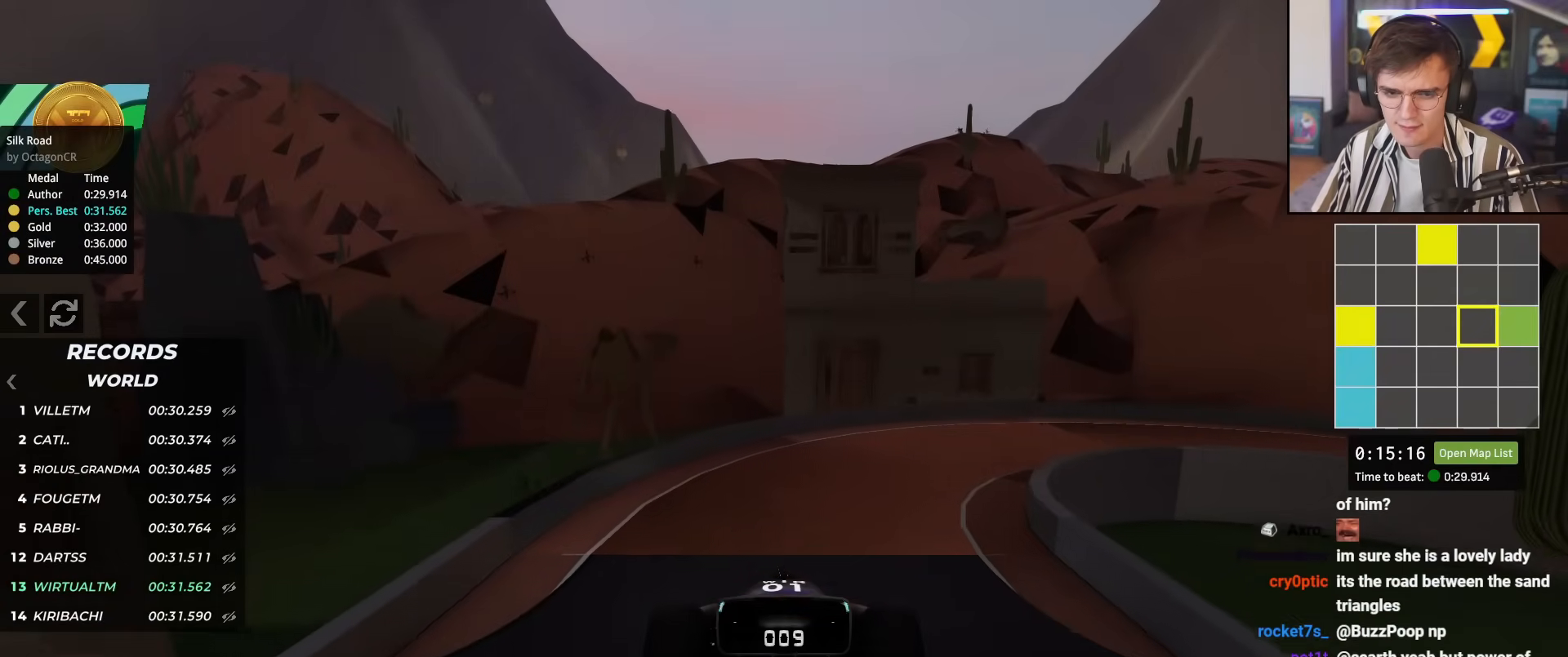
{"keys": ["right", "up"], "events": [[383, "right", "down"]]}
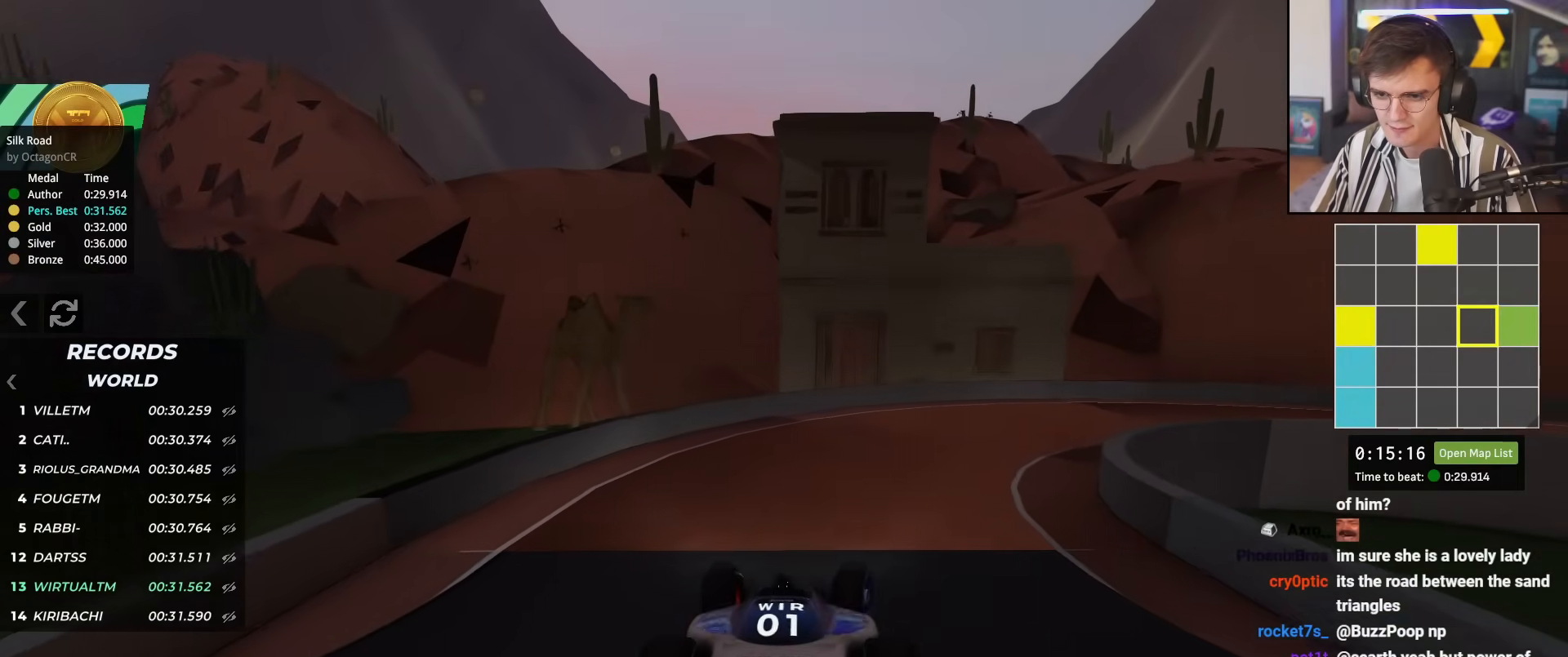
{"keys": ["right"], "events": [[501, "up", "up"]]}
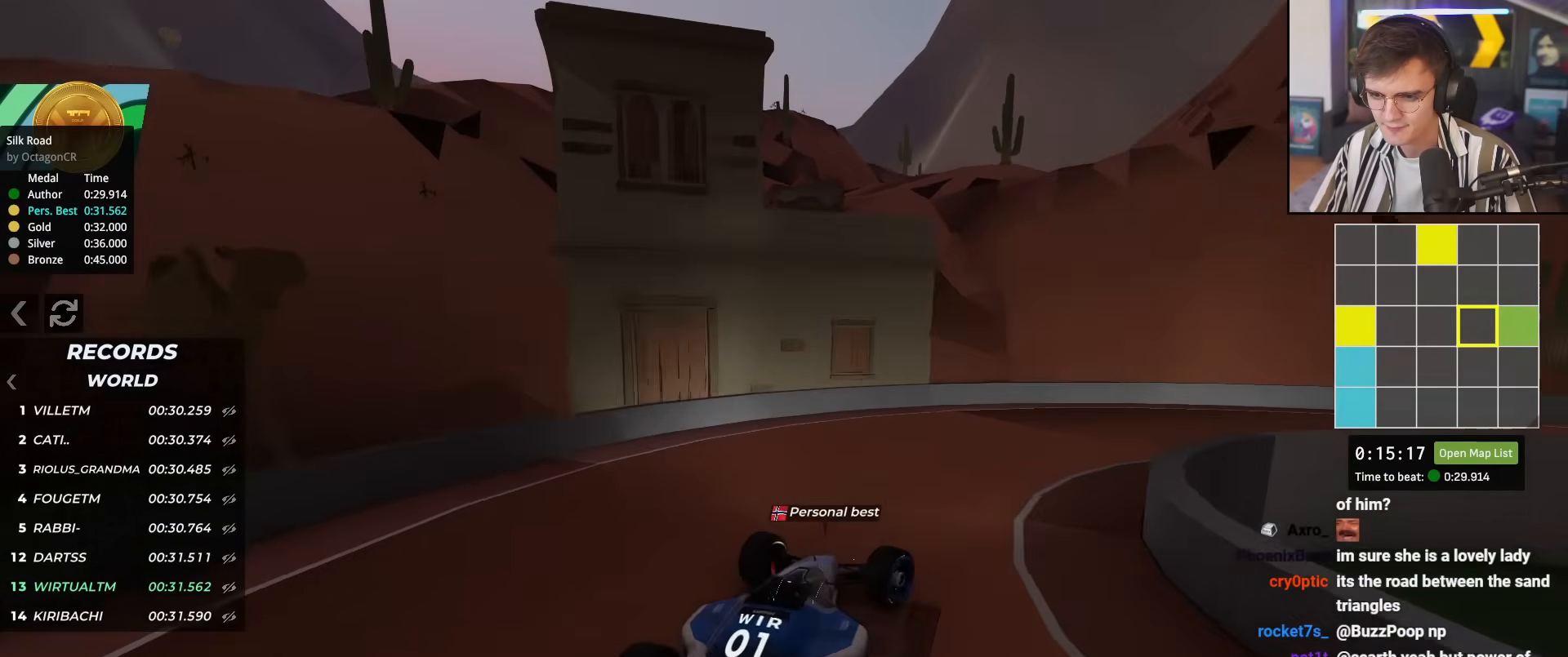
{"keys": ["right", "up"], "events": [[83, "up", "down"]]}
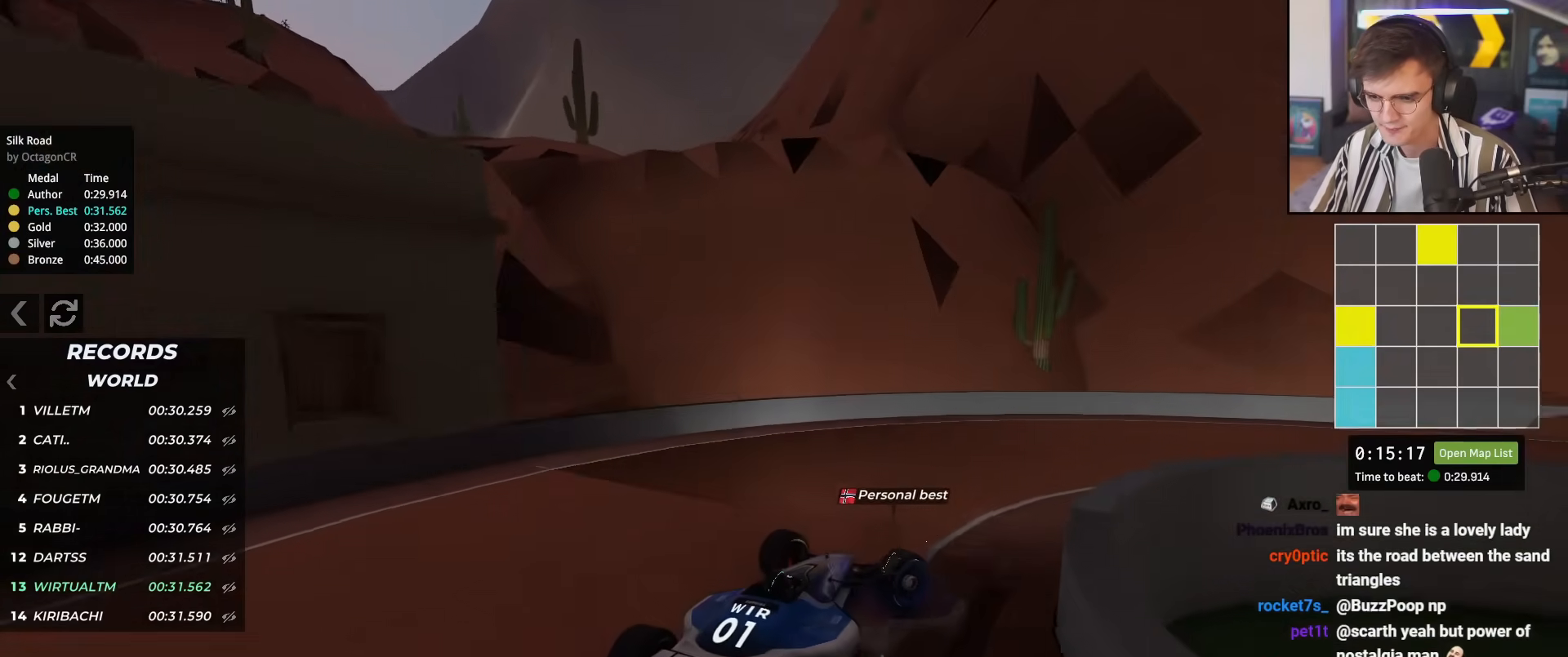
{"keys": ["up"], "events": [[434, "right", "up"]]}
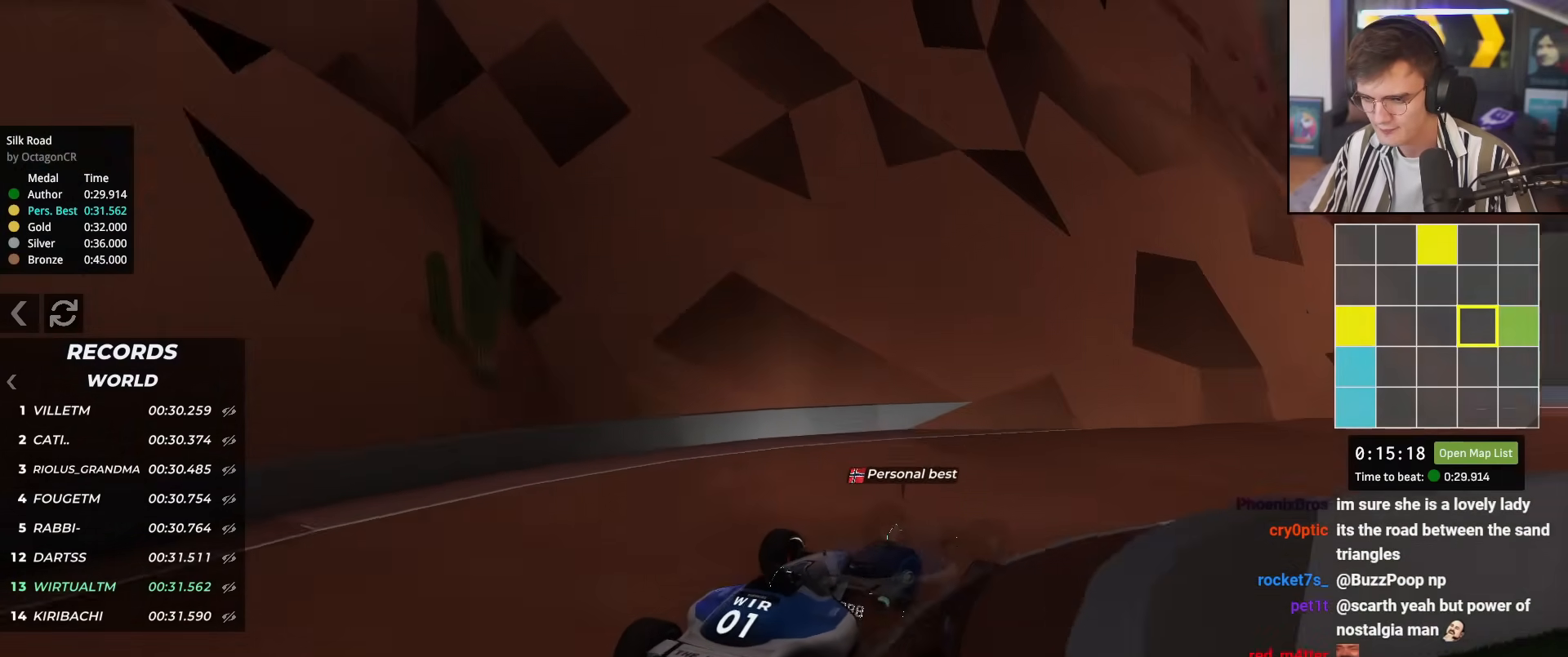
{"keys": ["right", "up"], "events": [[217, "right", "down"]]}
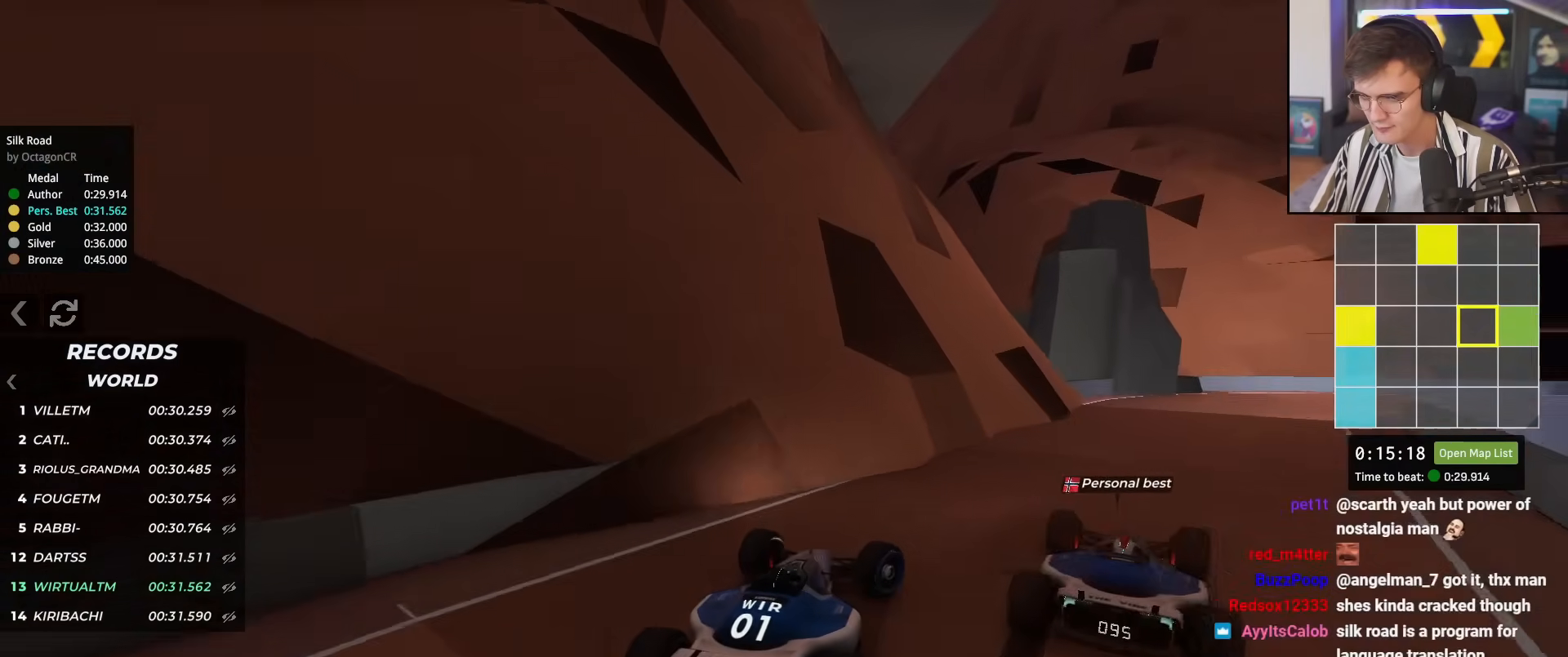
{"keys": ["up"], "events": [[84, "right", "up"], [317, "right", "down"], [417, "right", "up"]]}
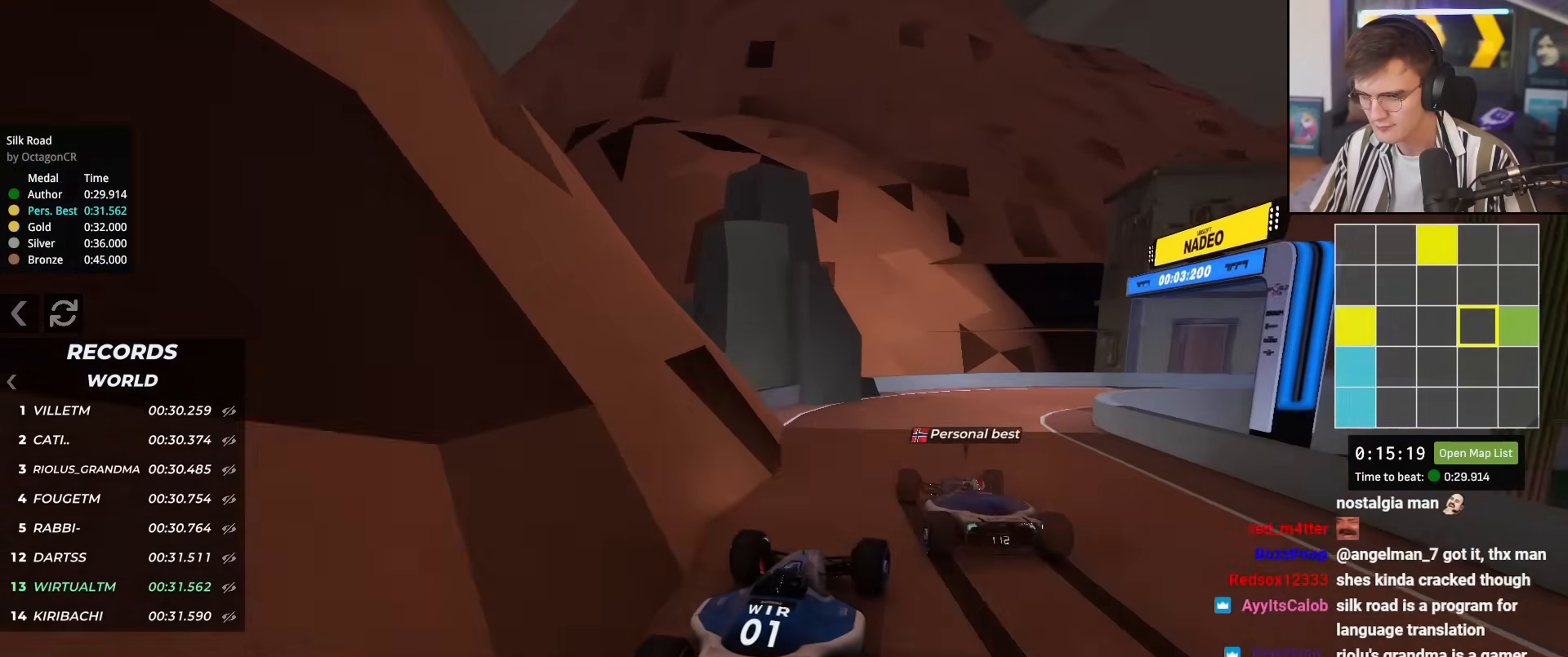
{"keys": ["right", "up"], "events": [[50, "right", "down"], [183, "right", "up"], [233, "right", "down"], [433, "right", "up"], [467, "right", "down"]]}
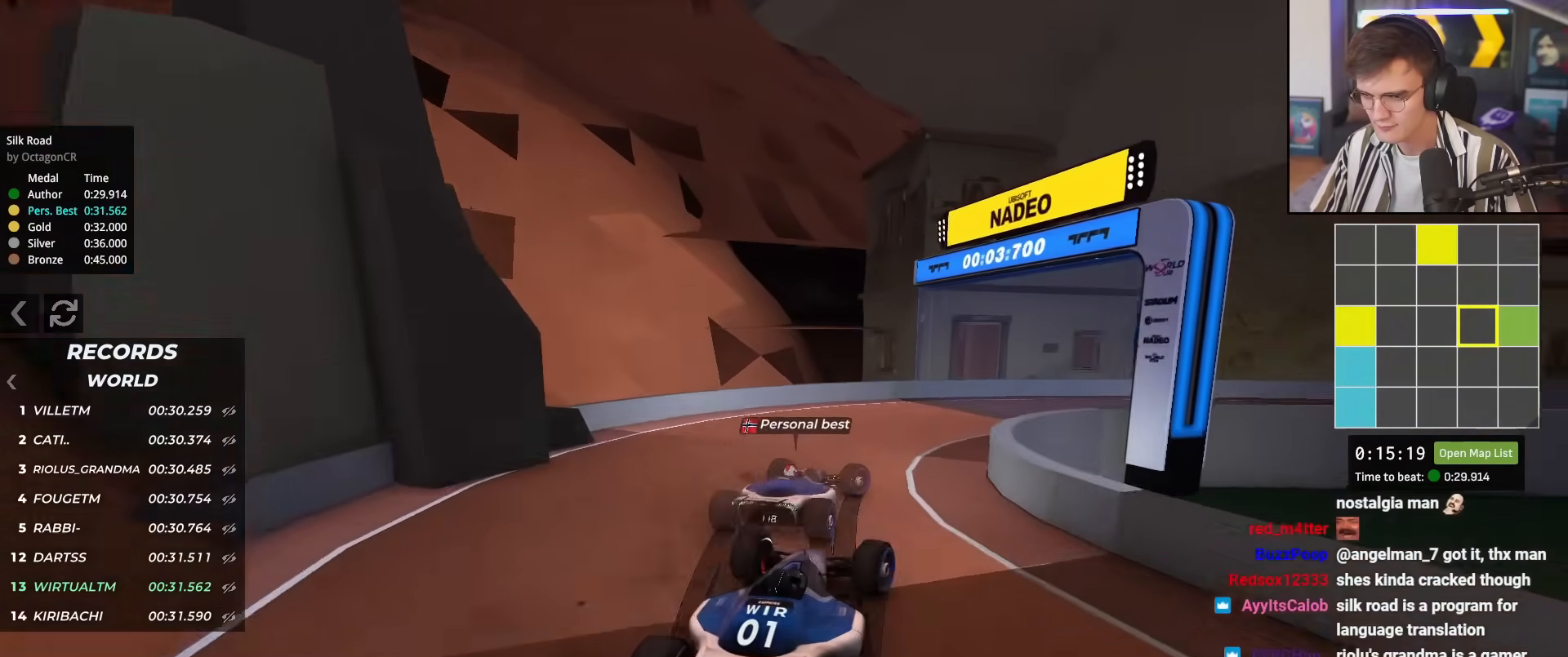
{"keys": ["right"], "events": [[401, "up", "up"]]}
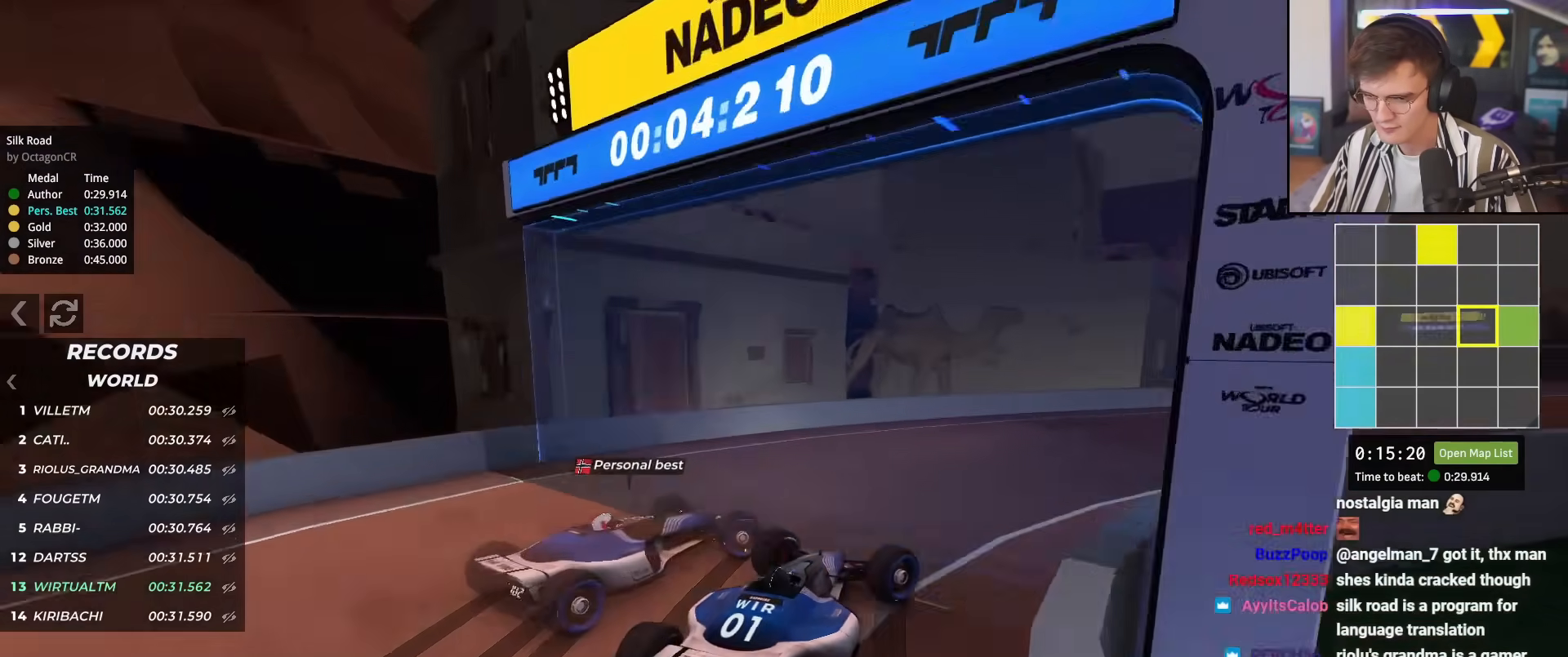
{"keys": ["right", "up"], "events": [[33, "up", "down"], [267, "right", "up"], [367, "right", "down"]]}
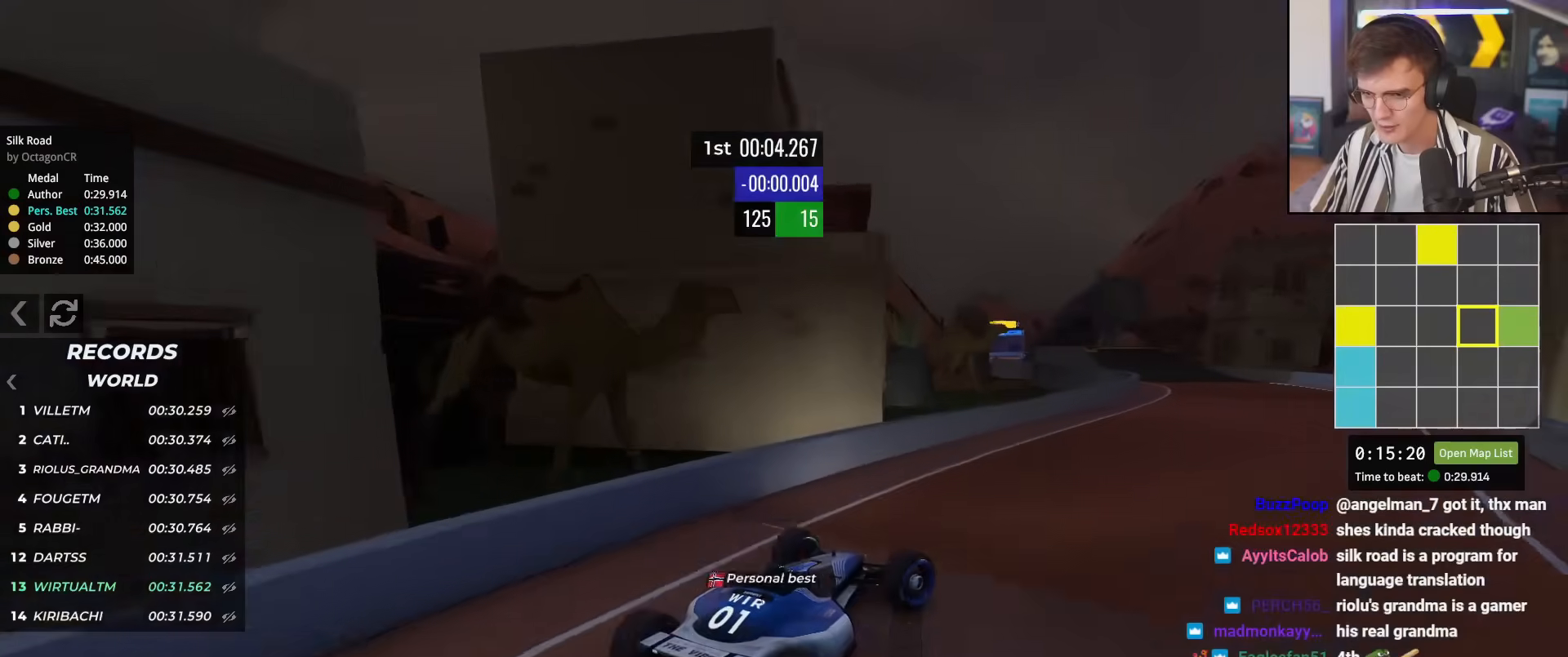
{"keys": ["left", "up"], "events": [[200, "right", "up"], [284, "left", "down"], [334, "left", "up"], [484, "left", "down"]]}
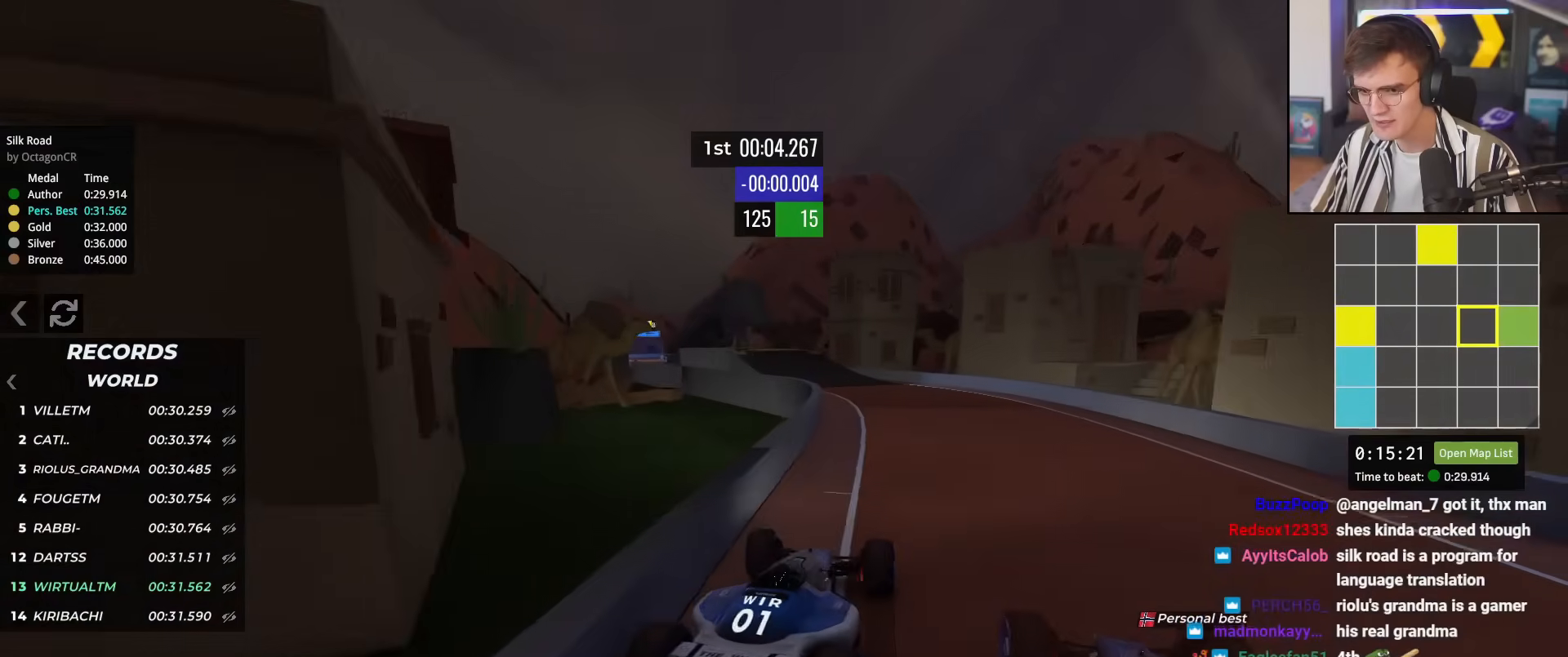
{"keys": ["left", "up"], "events": [[16, "left", "up"], [450, "left", "down"]]}
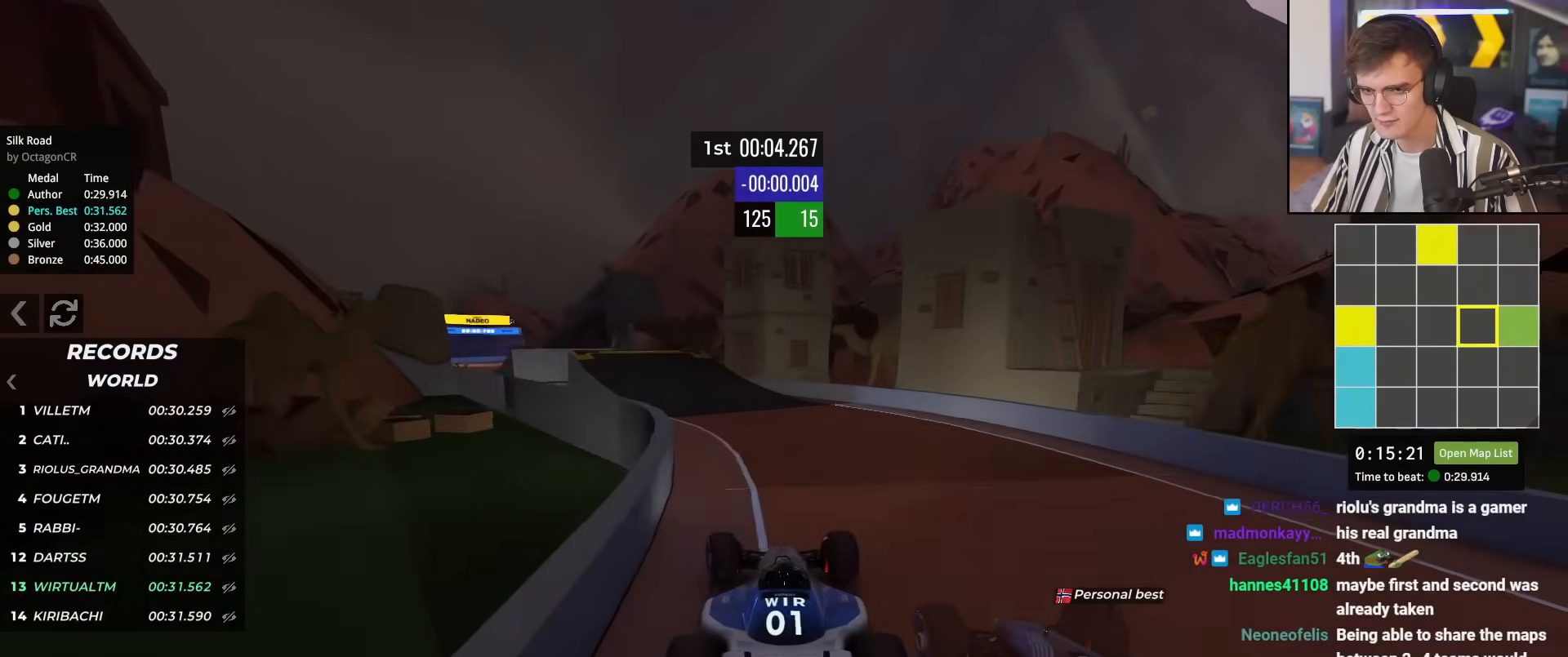
{"keys": ["left", "up"], "events": [[34, "left", "up"], [134, "left", "down"], [234, "left", "up"], [451, "left", "down"]]}
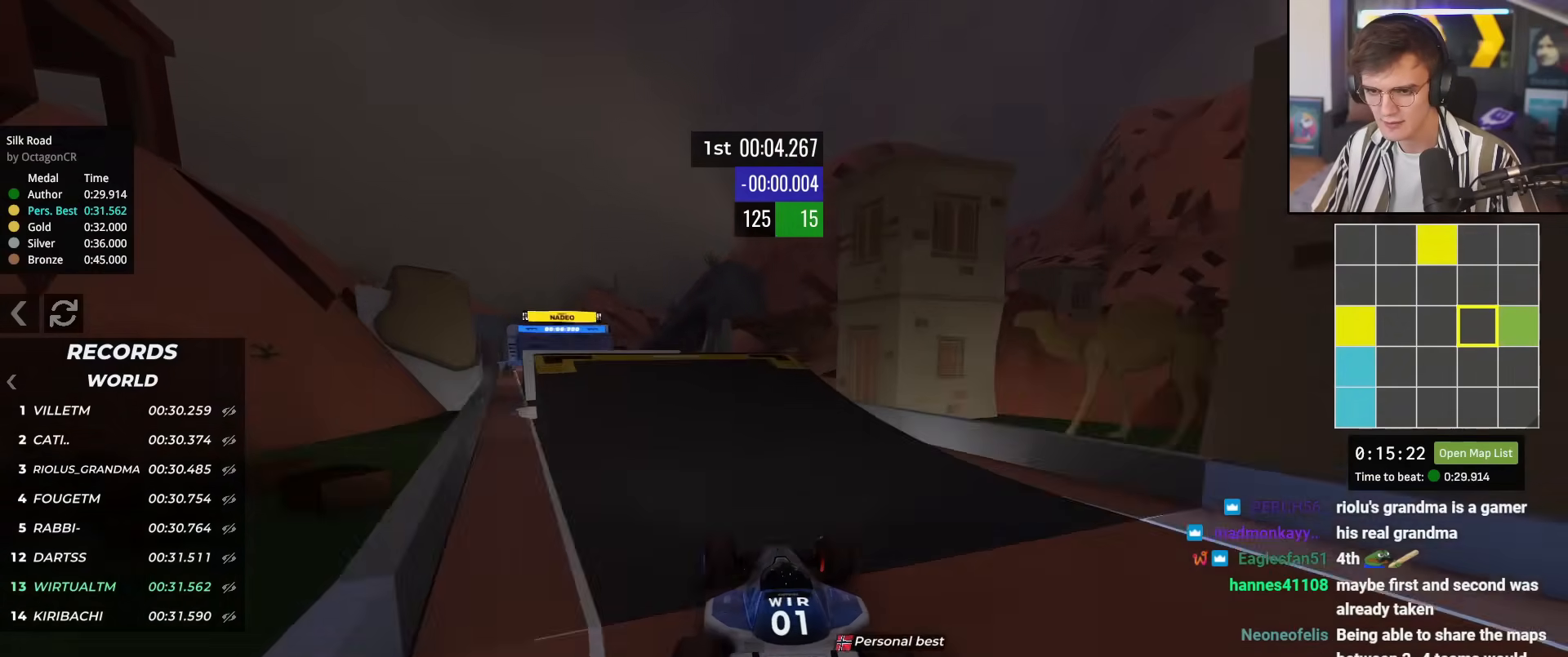
{"keys": ["up"], "events": [[234, "left", "up"], [334, "right", "down"], [384, "right", "up"]]}
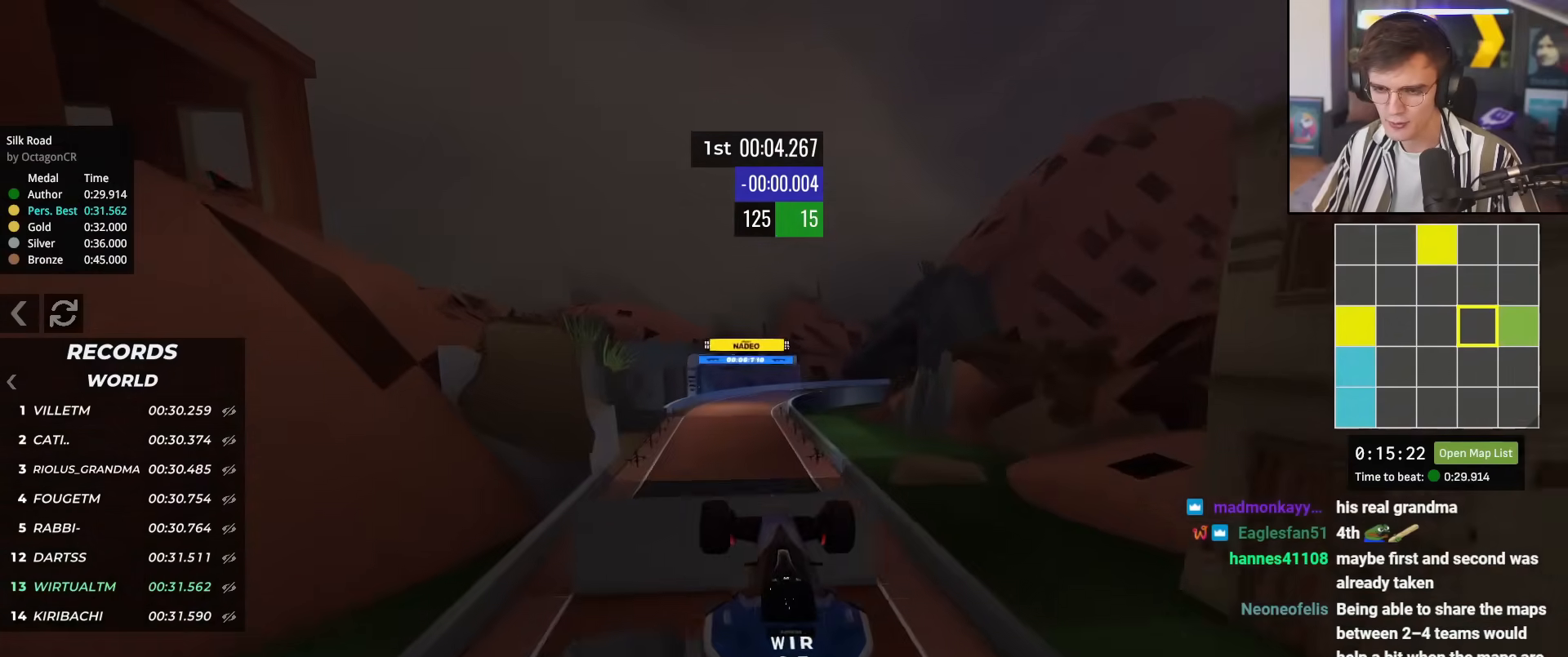
{"keys": ["left", "up"], "events": [[250, "left", "down"]]}
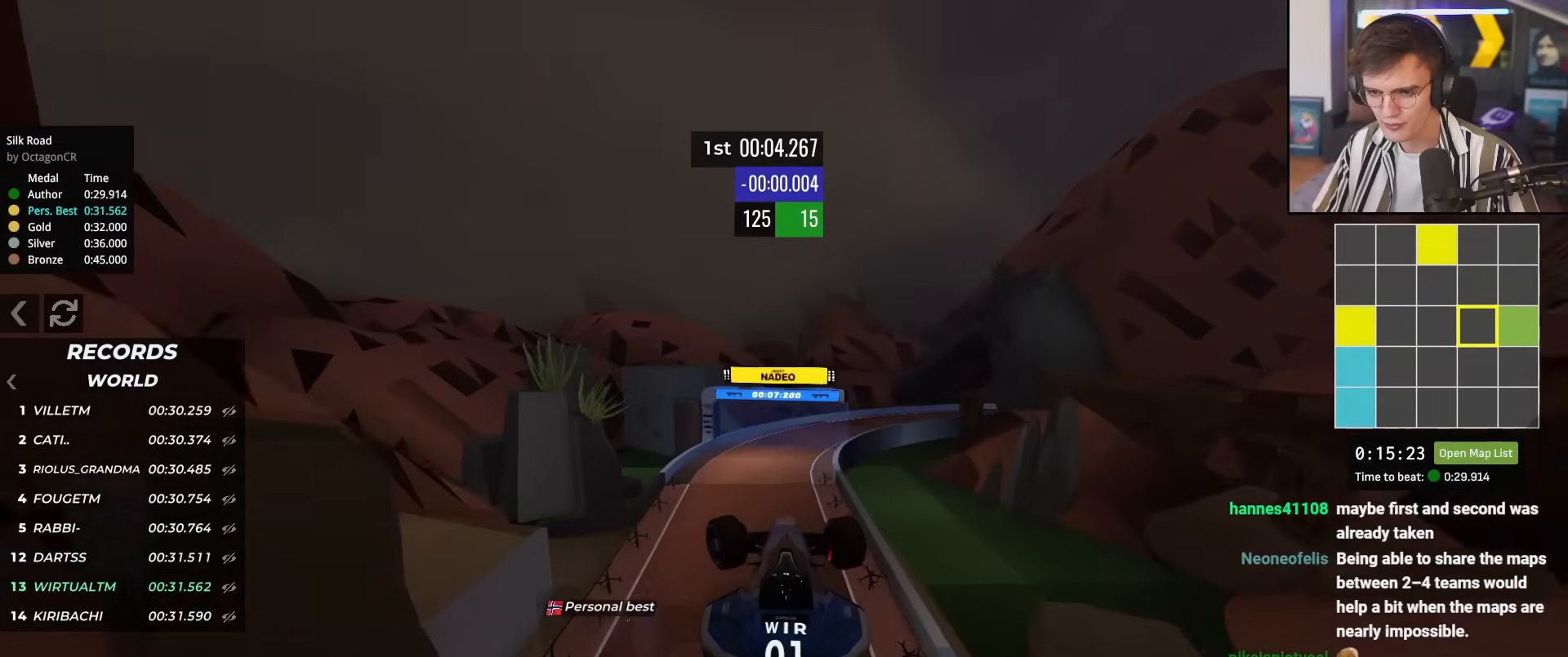
{"keys": ["up"], "events": [[133, "left", "up"]]}
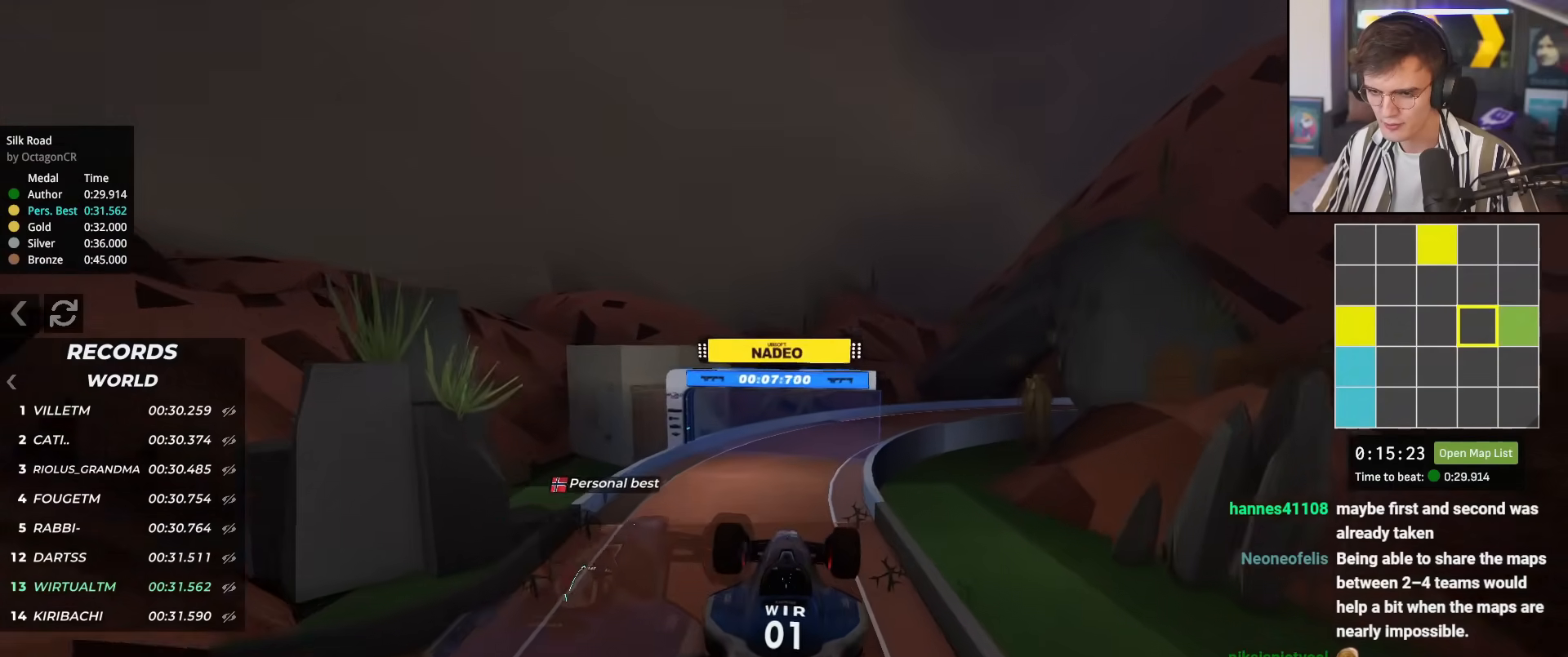
{"keys": ["right", "up"], "events": [[467, "right", "down"]]}
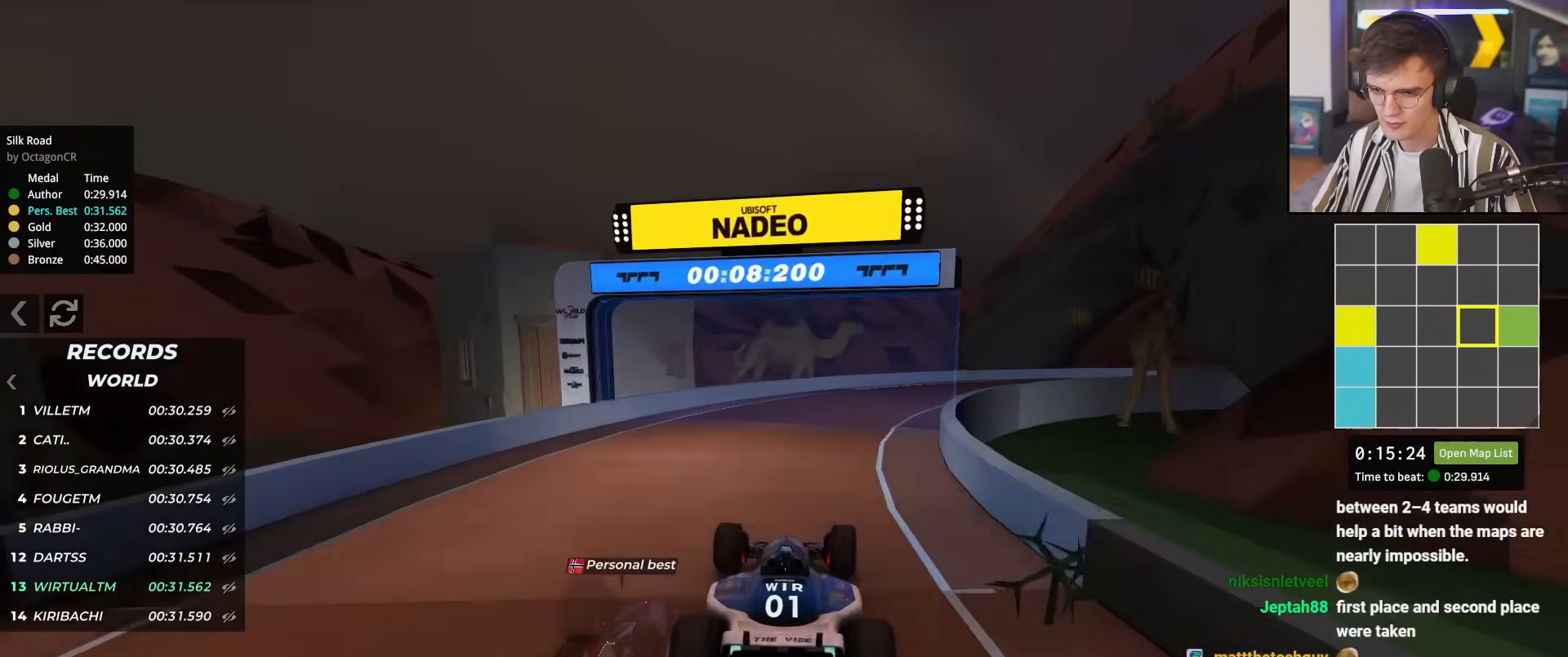
{"keys": ["right"], "events": [[501, "up", "up"]]}